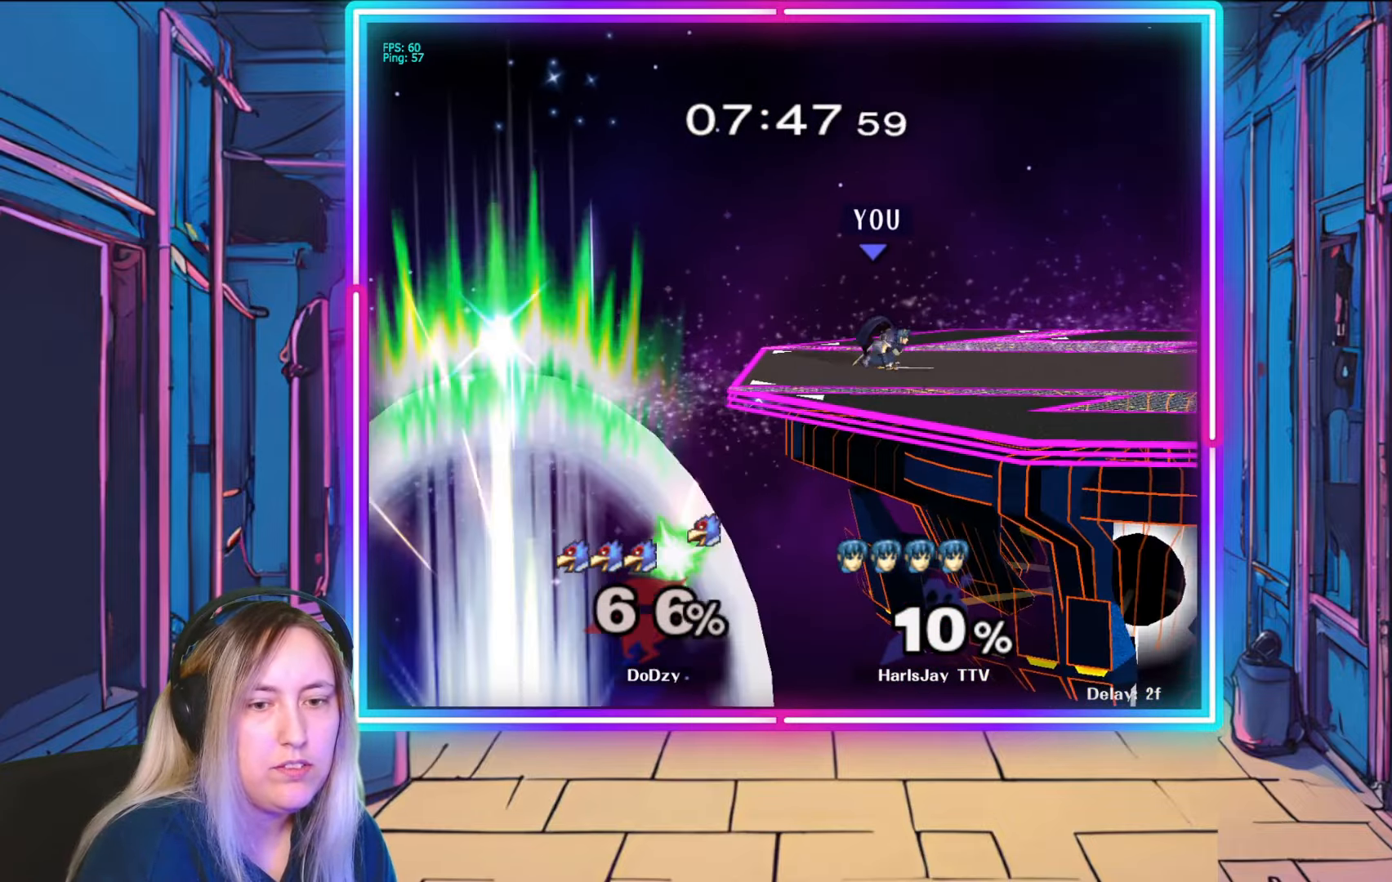
Gameplay with a controller (Nintendo layout); each line is a JSON object with the inputs held at the frame after it. "events" lists button and stick changes between this image and that frame as [ms after this image, input, new state], when the widget could be followed in between. Not read: L3 R3 START.
{"buttons": [], "left_stick": "down-right", "right_stick": "center", "events": [[117, "Y", "up"], [167, "left_stick", "down"], [367, "left_stick", "down-right"]]}
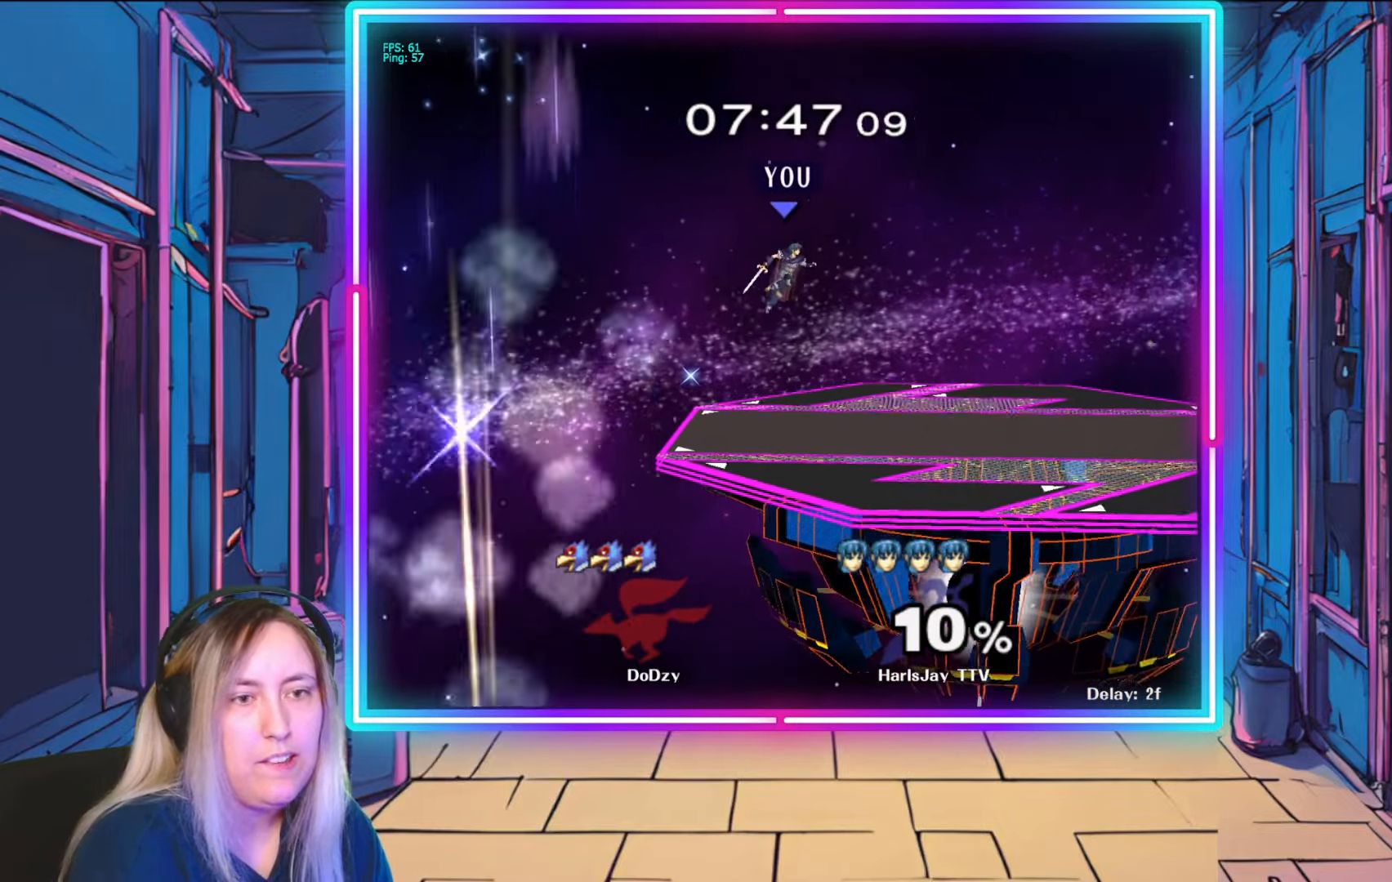
{"buttons": [], "left_stick": "center", "right_stick": "center", "events": [[483, "left_stick", "center"]]}
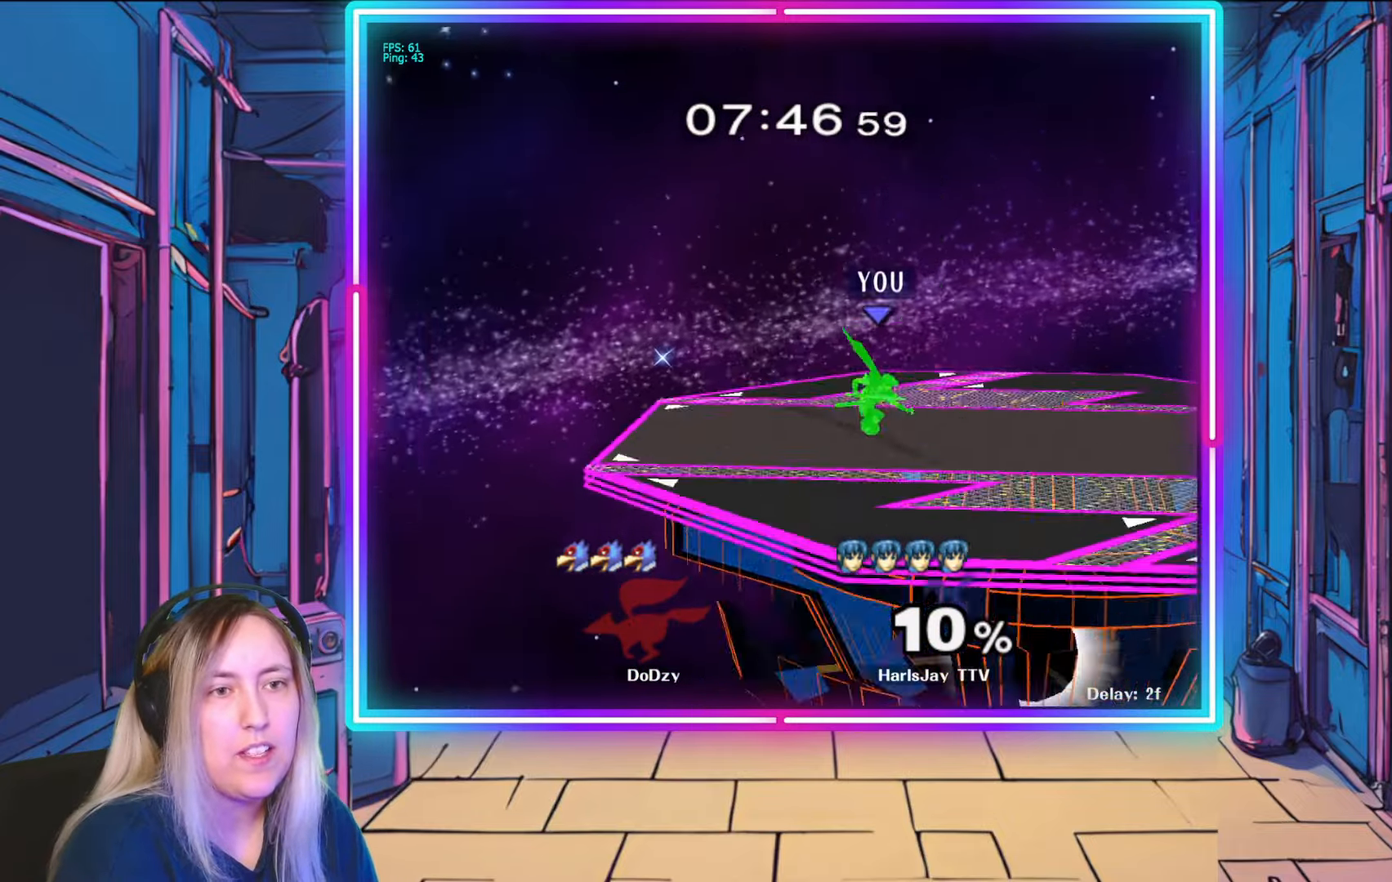
{"buttons": [], "left_stick": "center", "right_stick": "center", "events": []}
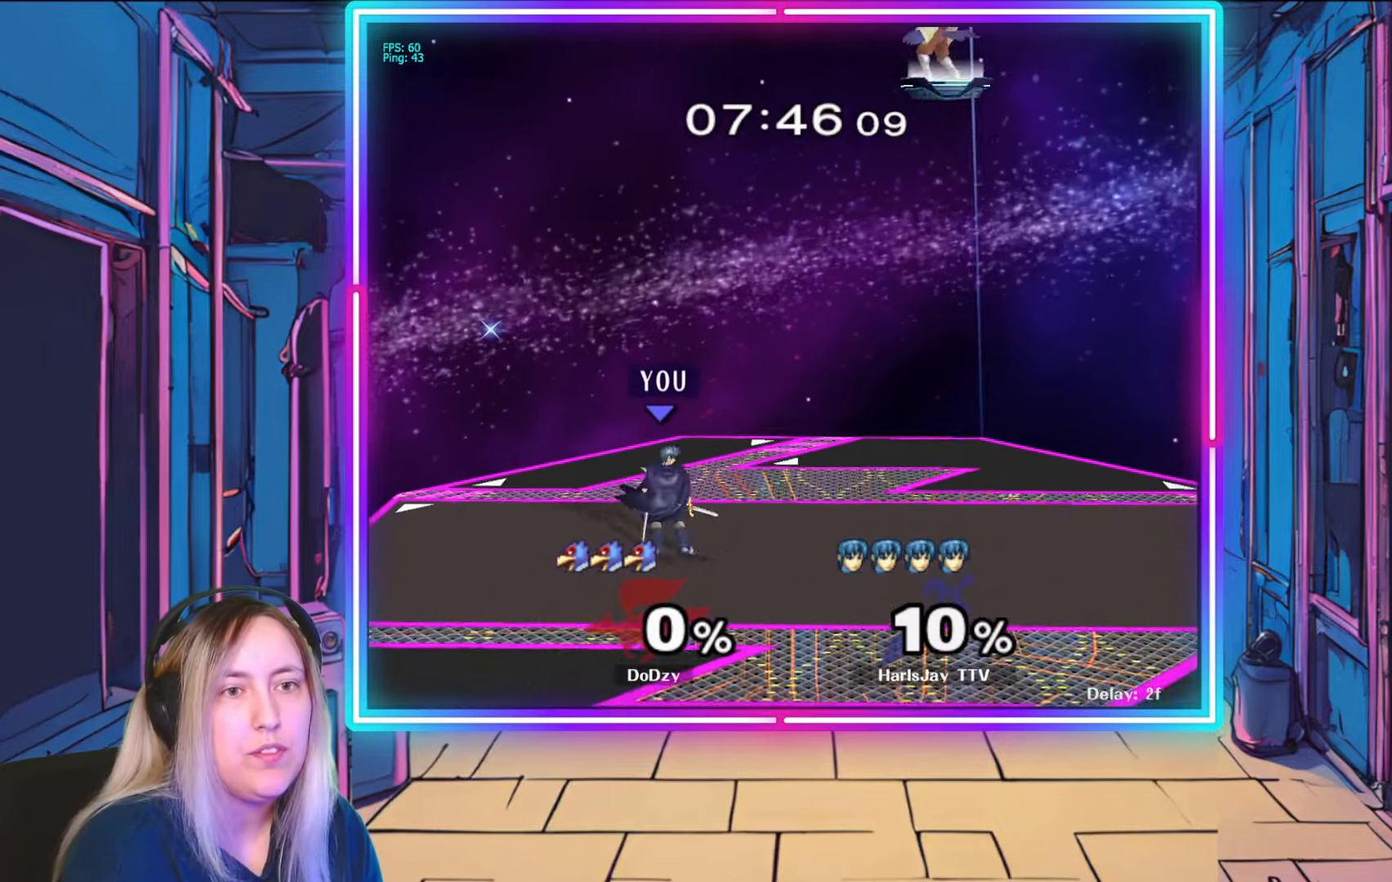
{"buttons": [], "left_stick": "down-left", "right_stick": "center", "events": [[33, "Y", "down"], [150, "left_stick", "left"], [167, "Y", "up"], [400, "left_stick", "down-left"]]}
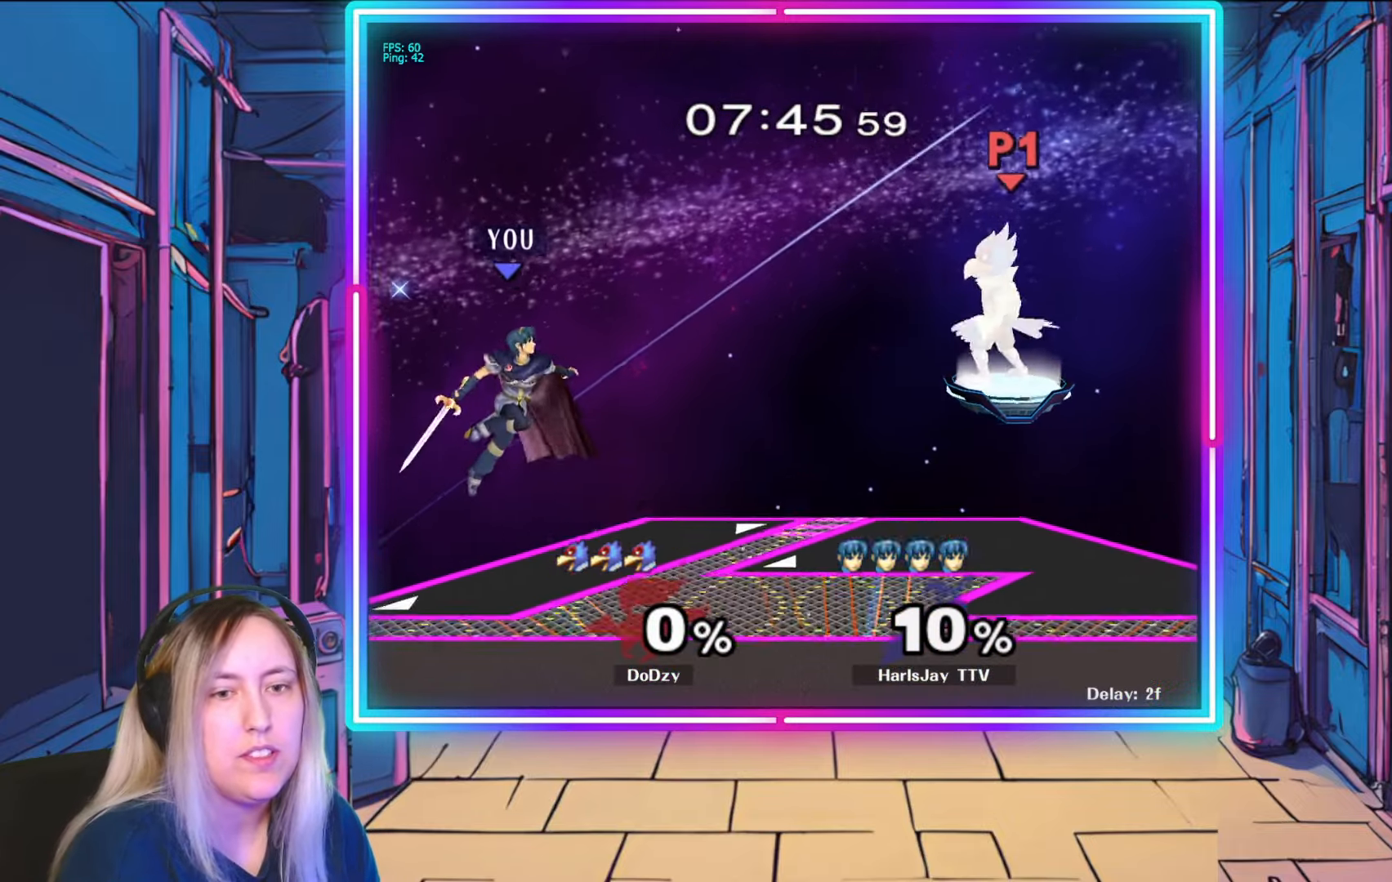
{"buttons": [], "left_stick": "center", "right_stick": "center", "events": [[467, "left_stick", "center"]]}
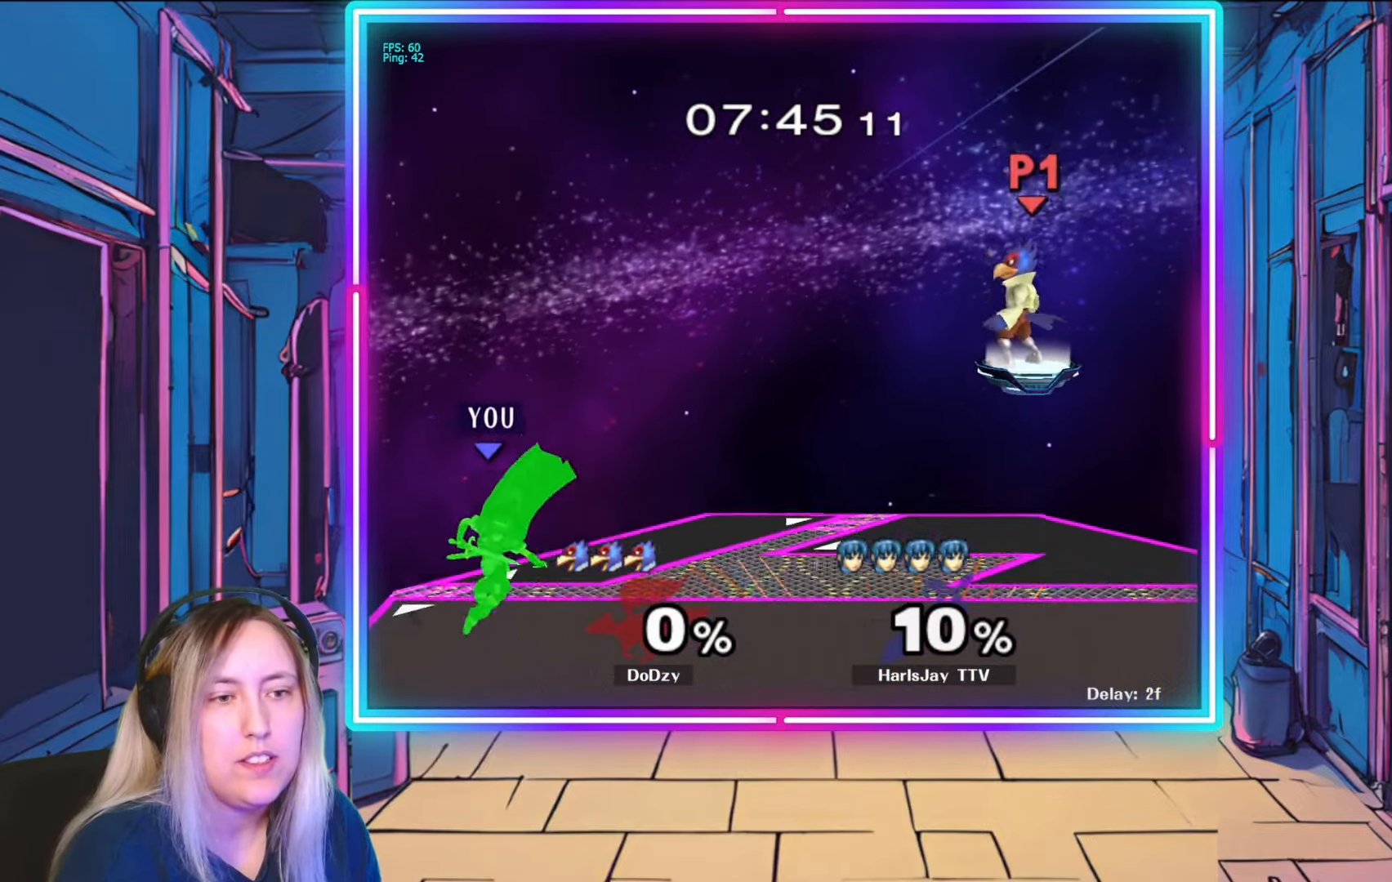
{"buttons": [], "left_stick": "center", "right_stick": "center", "events": []}
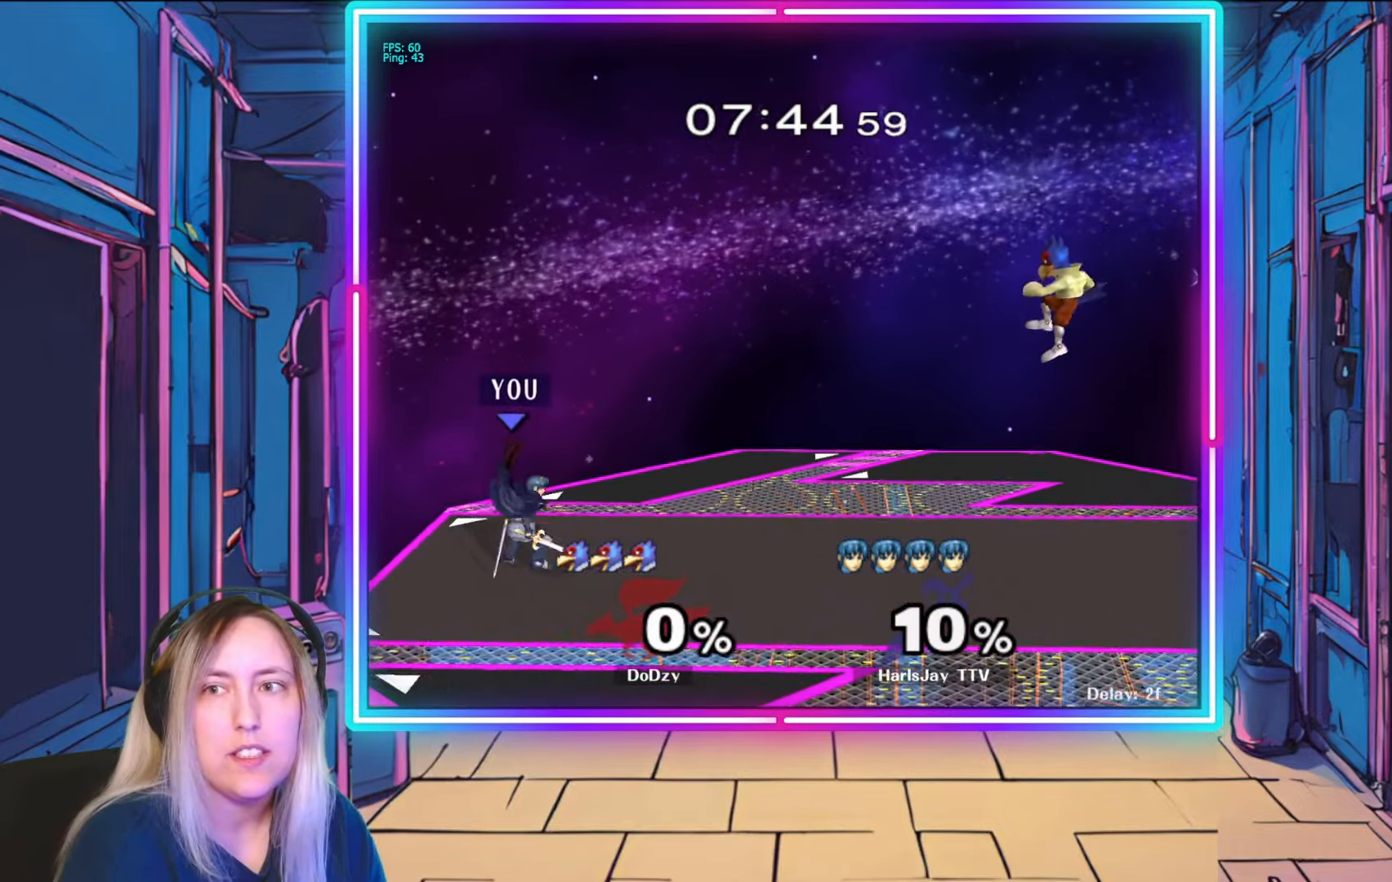
{"buttons": ["Y"], "left_stick": "right", "right_stick": "center", "events": [[383, "Y", "down"], [433, "left_stick", "right"]]}
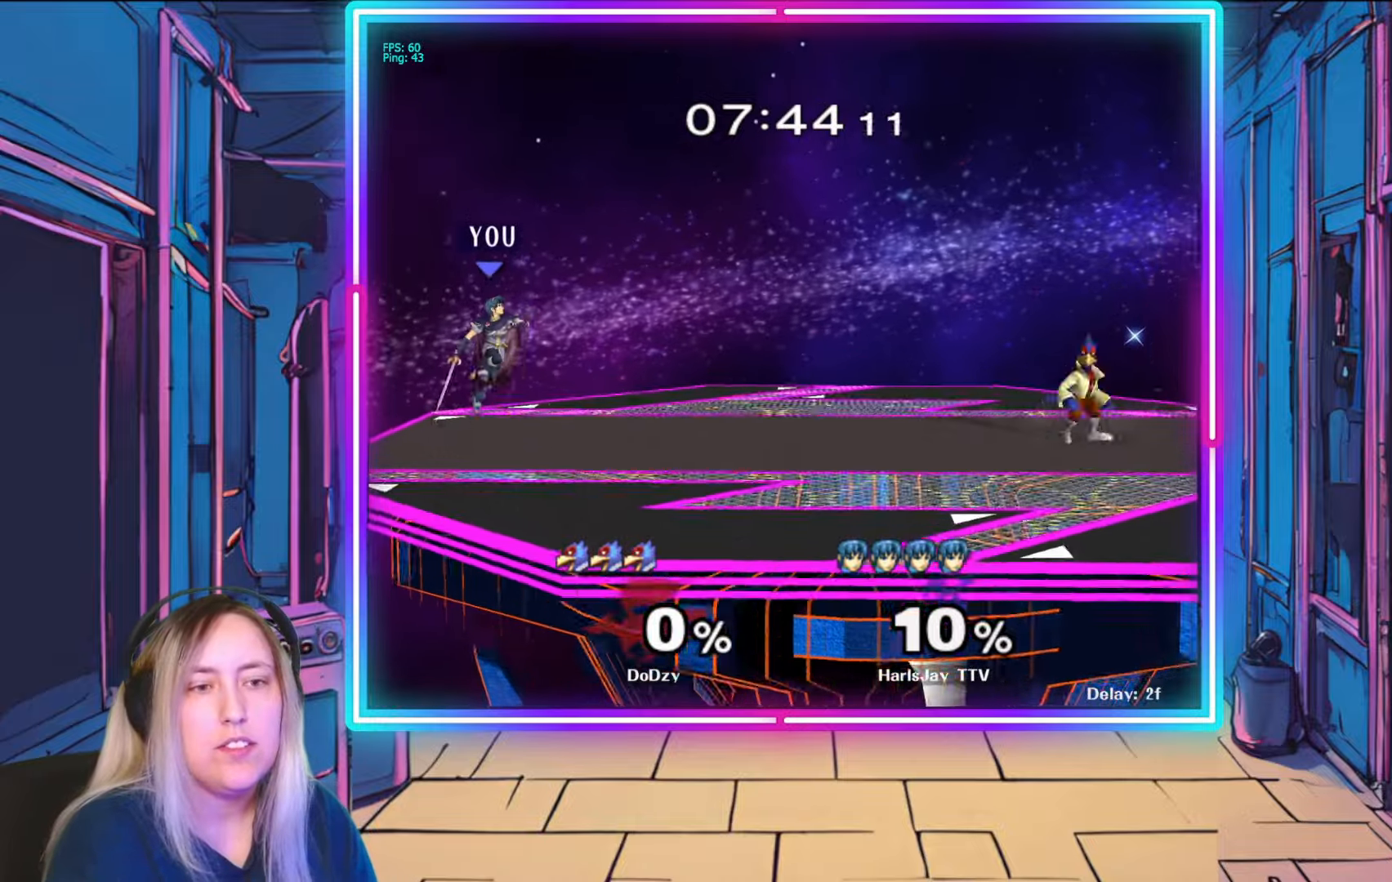
{"buttons": [], "left_stick": "right", "right_stick": "center", "events": [[83, "Y", "up"]]}
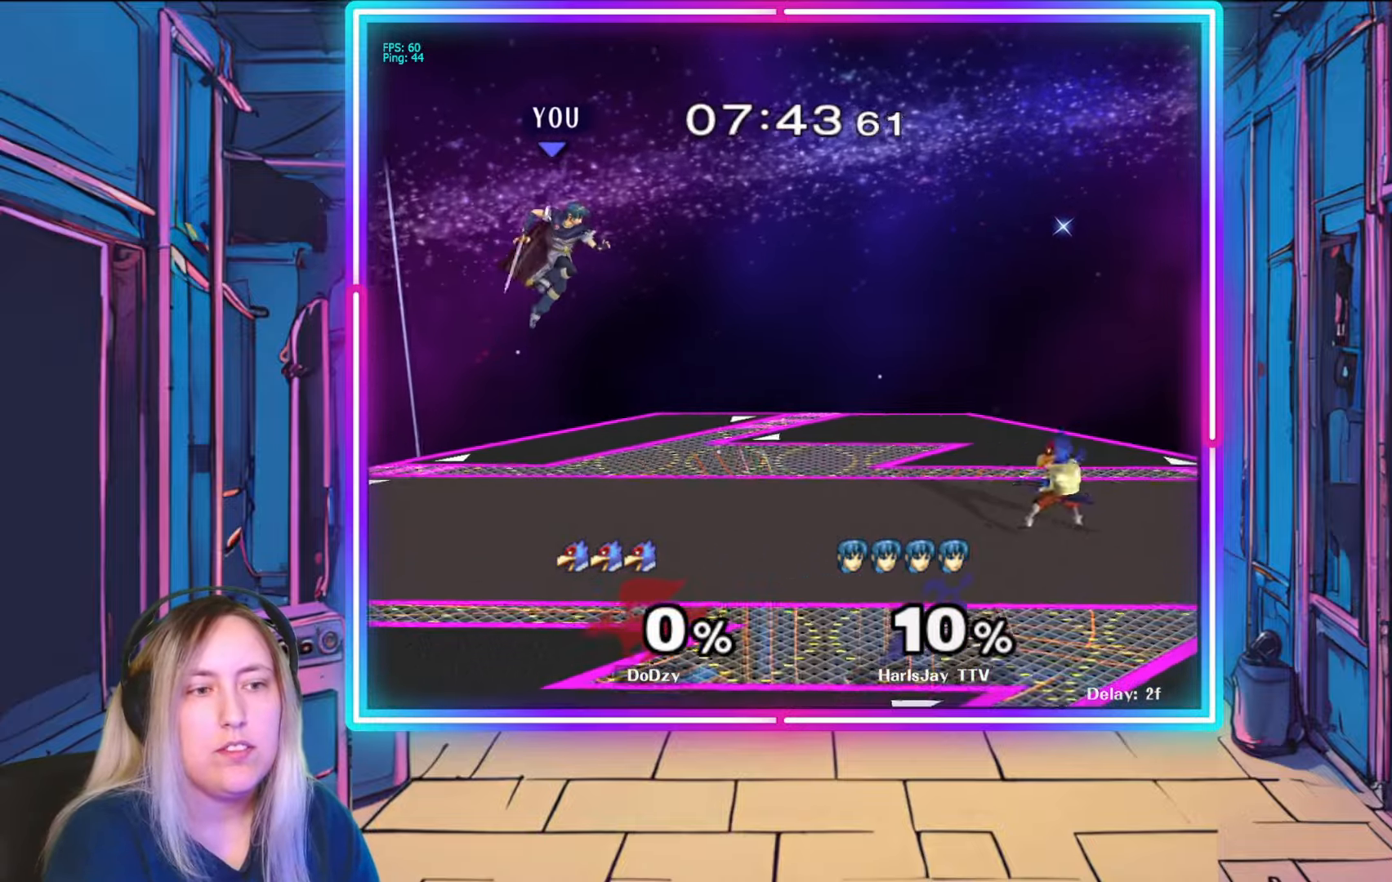
{"buttons": [], "left_stick": "down", "right_stick": "center", "events": [[233, "Y", "down"], [400, "Y", "up"], [467, "left_stick", "down"]]}
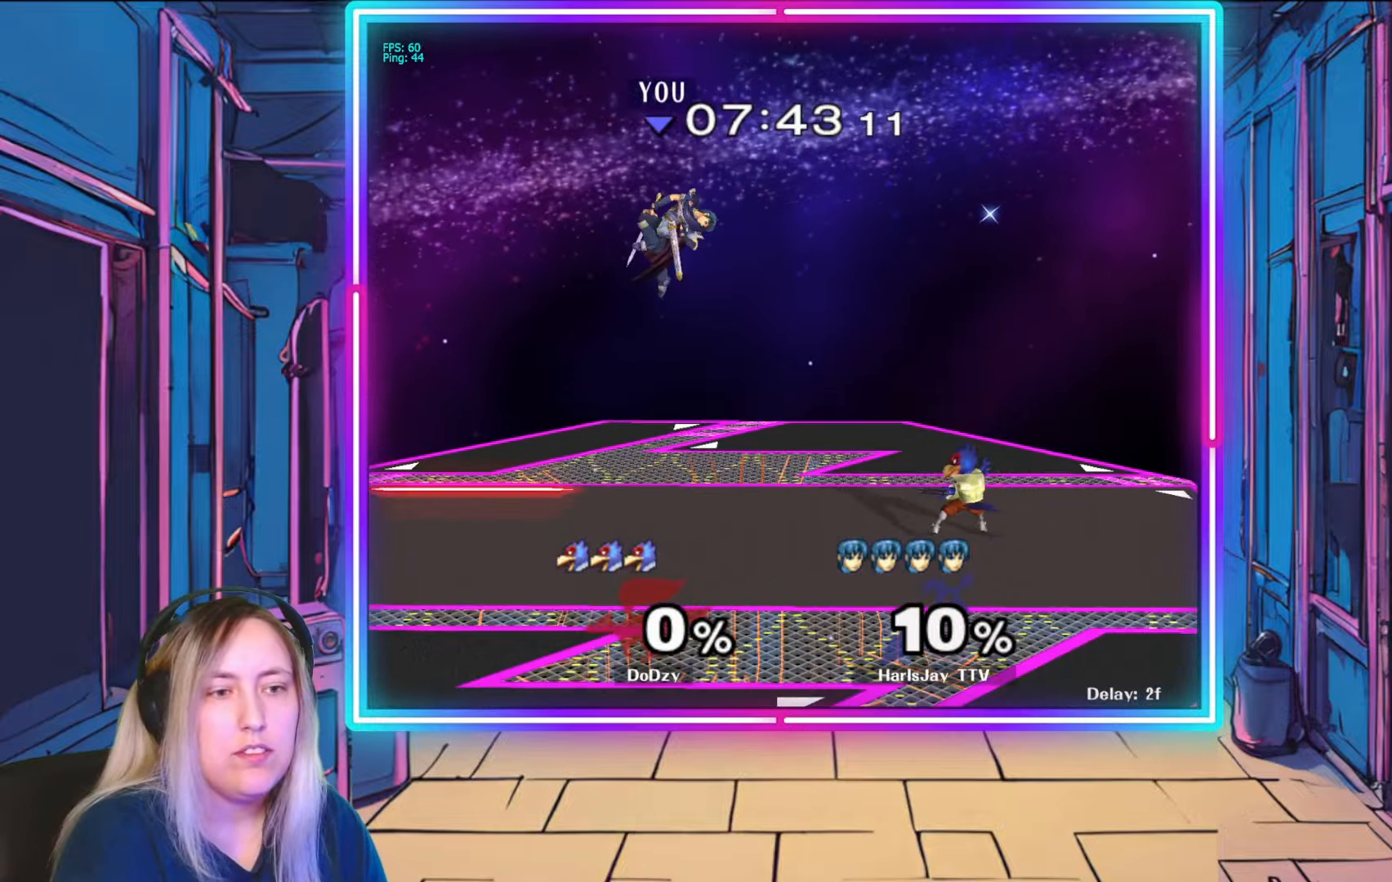
{"buttons": [], "left_stick": "right", "right_stick": "center", "events": [[200, "left_stick", "right"]]}
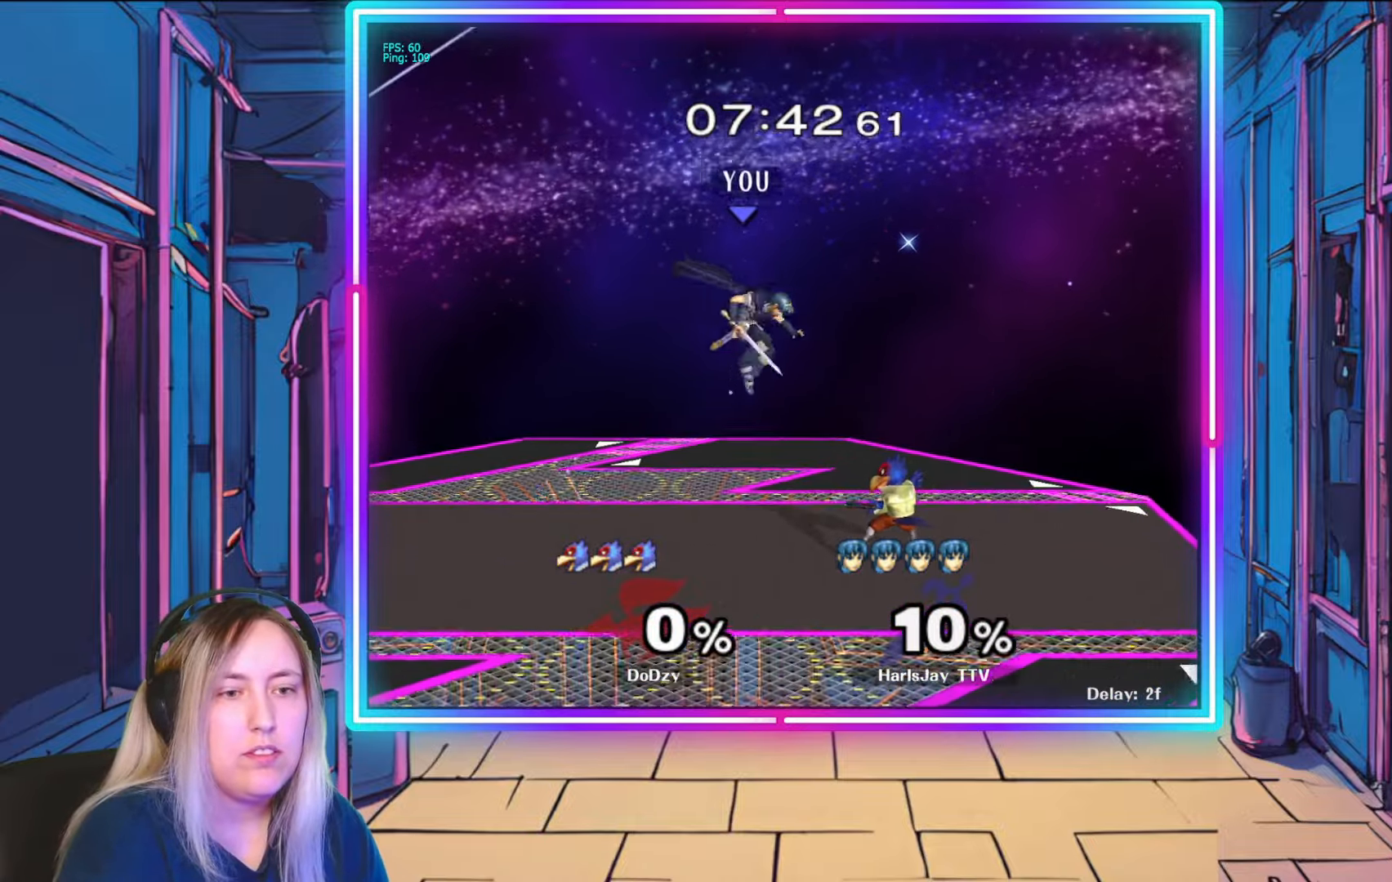
{"buttons": ["R1"], "left_stick": "center", "right_stick": "center", "events": [[67, "A", "down"], [217, "A", "up"], [267, "A", "down"], [383, "A", "up"], [417, "left_stick", "center"], [450, "R1", "down"]]}
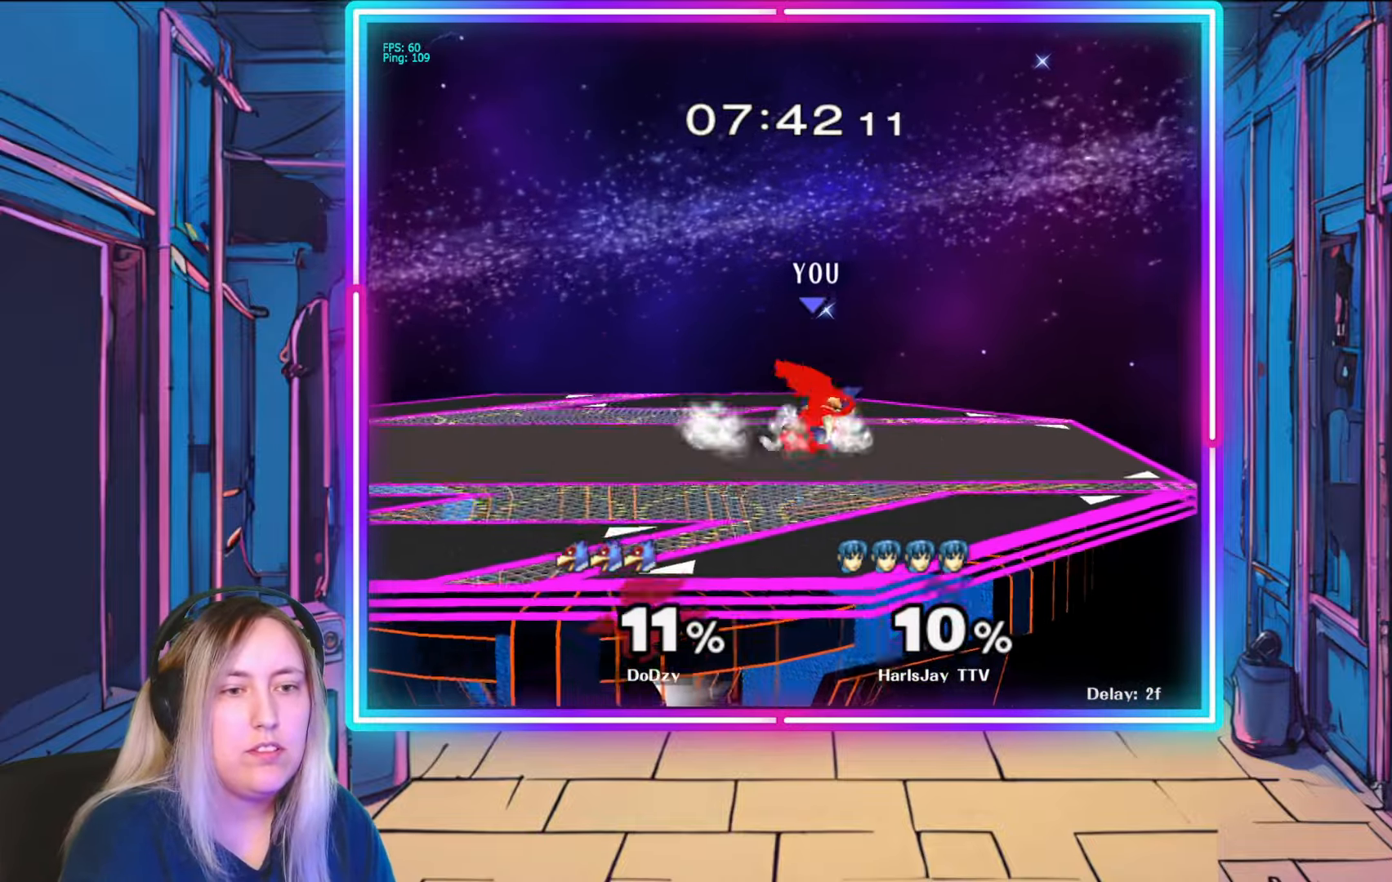
{"buttons": ["R1"], "left_stick": "center", "right_stick": "center", "events": [[67, "left_stick", "up-right"], [117, "left_stick", "down-right"], [183, "left_stick", "down-left"], [267, "left_stick", "up-left"], [317, "left_stick", "left"], [417, "left_stick", "center"]]}
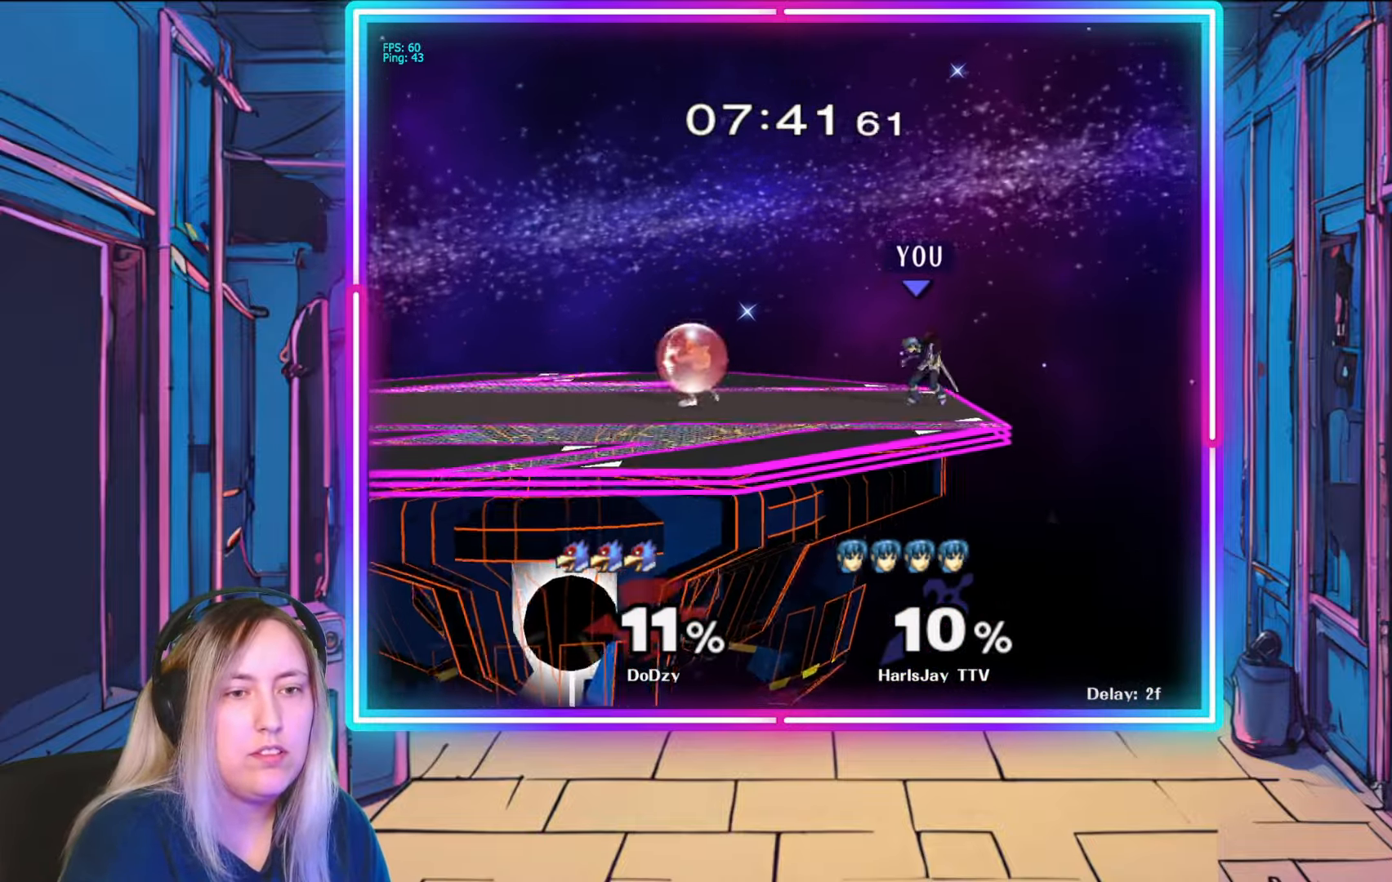
{"buttons": ["A"], "left_stick": "left", "right_stick": "center", "events": [[83, "R1", "up"], [250, "left_stick", "left"], [467, "A", "down"]]}
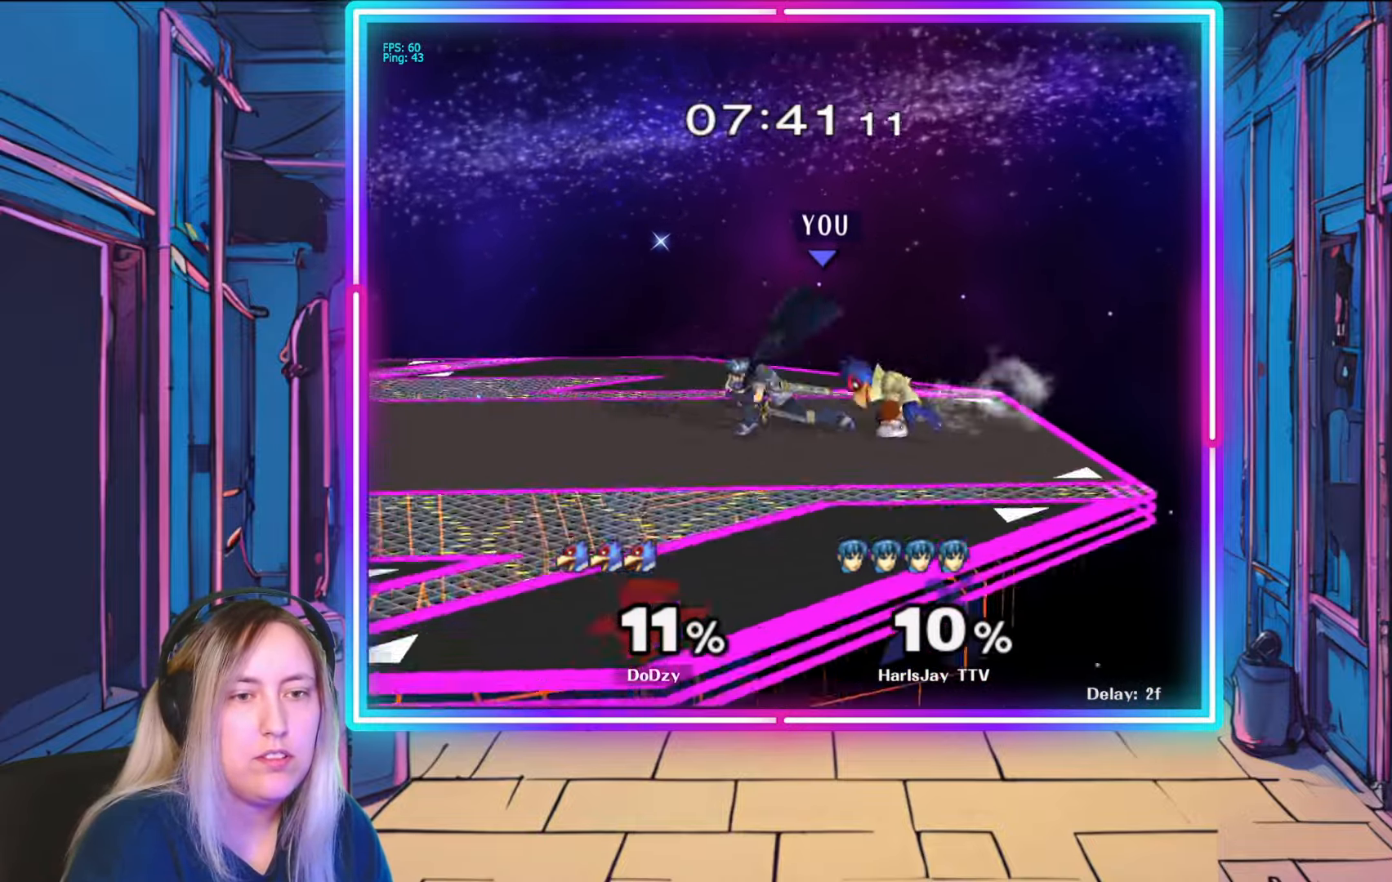
{"buttons": ["R1"], "left_stick": "right", "right_stick": "center", "events": [[117, "A", "up"], [167, "A", "down"], [233, "A", "up"], [317, "R1", "down"], [317, "left_stick", "center"], [467, "left_stick", "right"]]}
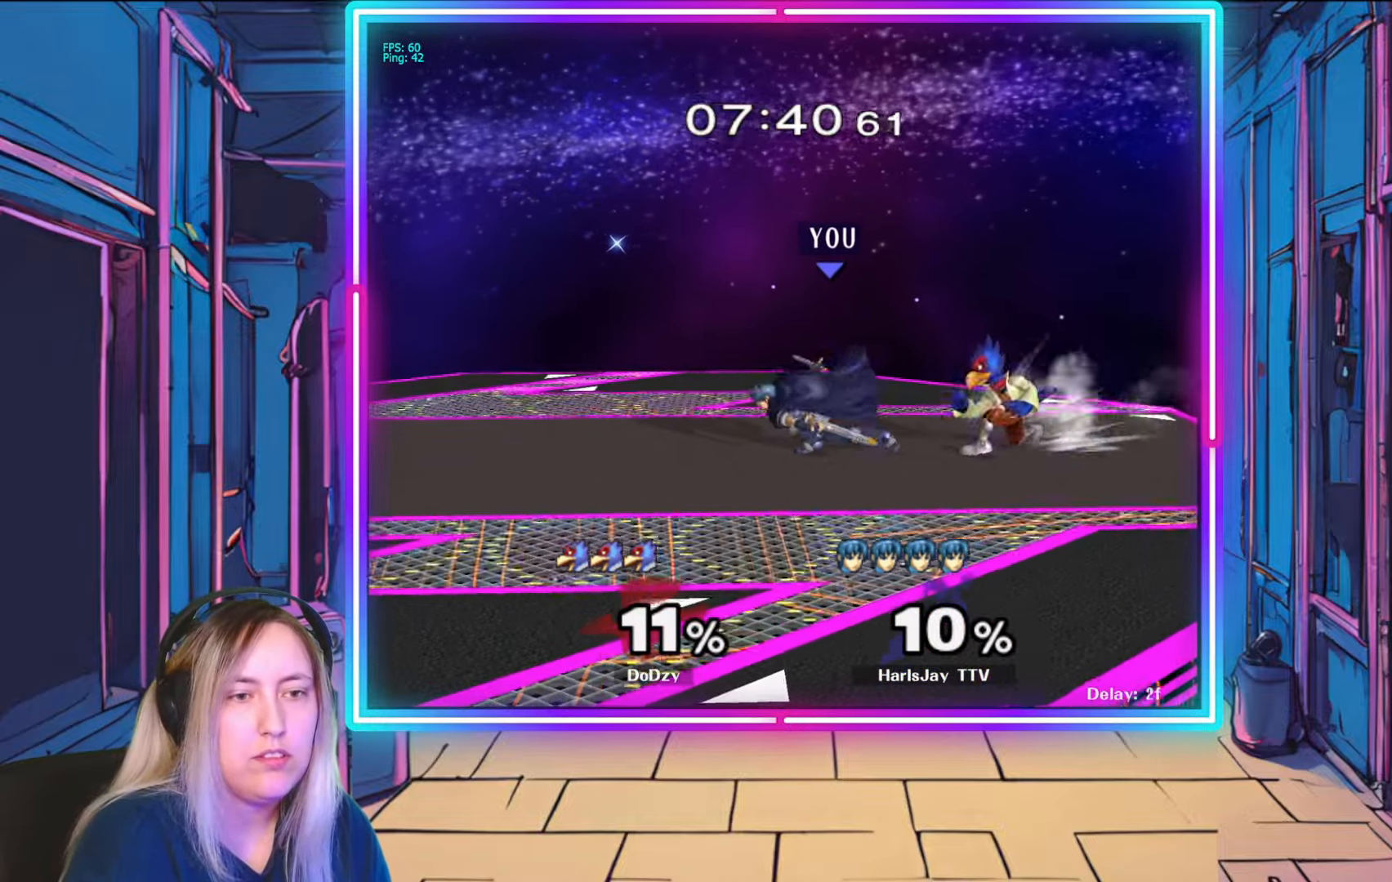
{"buttons": ["R1"], "left_stick": "right", "right_stick": "center", "events": [[133, "left_stick", "center"], [183, "left_stick", "right"], [350, "left_stick", "center"], [417, "left_stick", "right"]]}
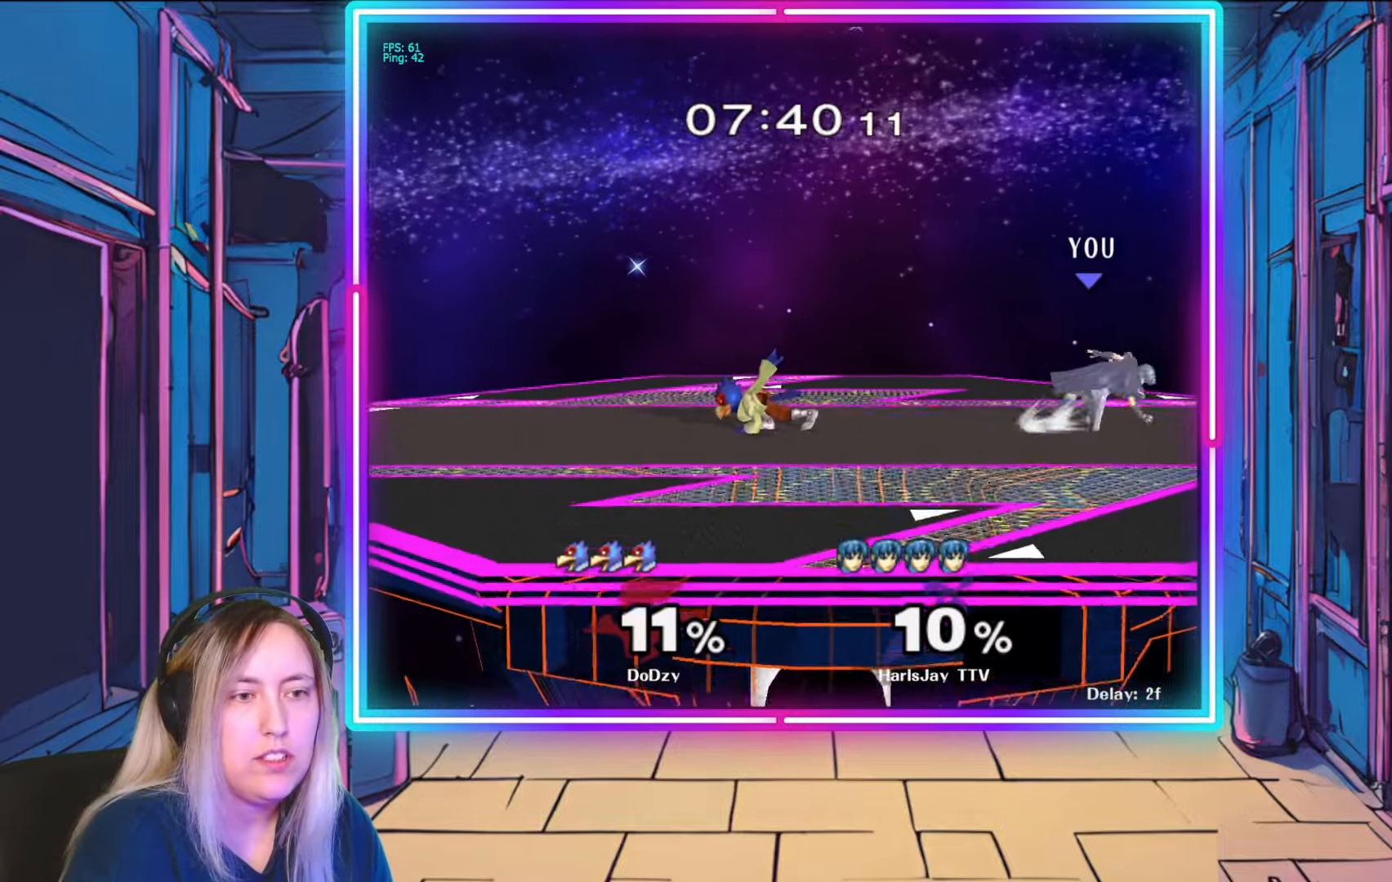
{"buttons": [], "left_stick": "center", "right_stick": "center", "events": [[17, "left_stick", "center"], [217, "R1", "up"]]}
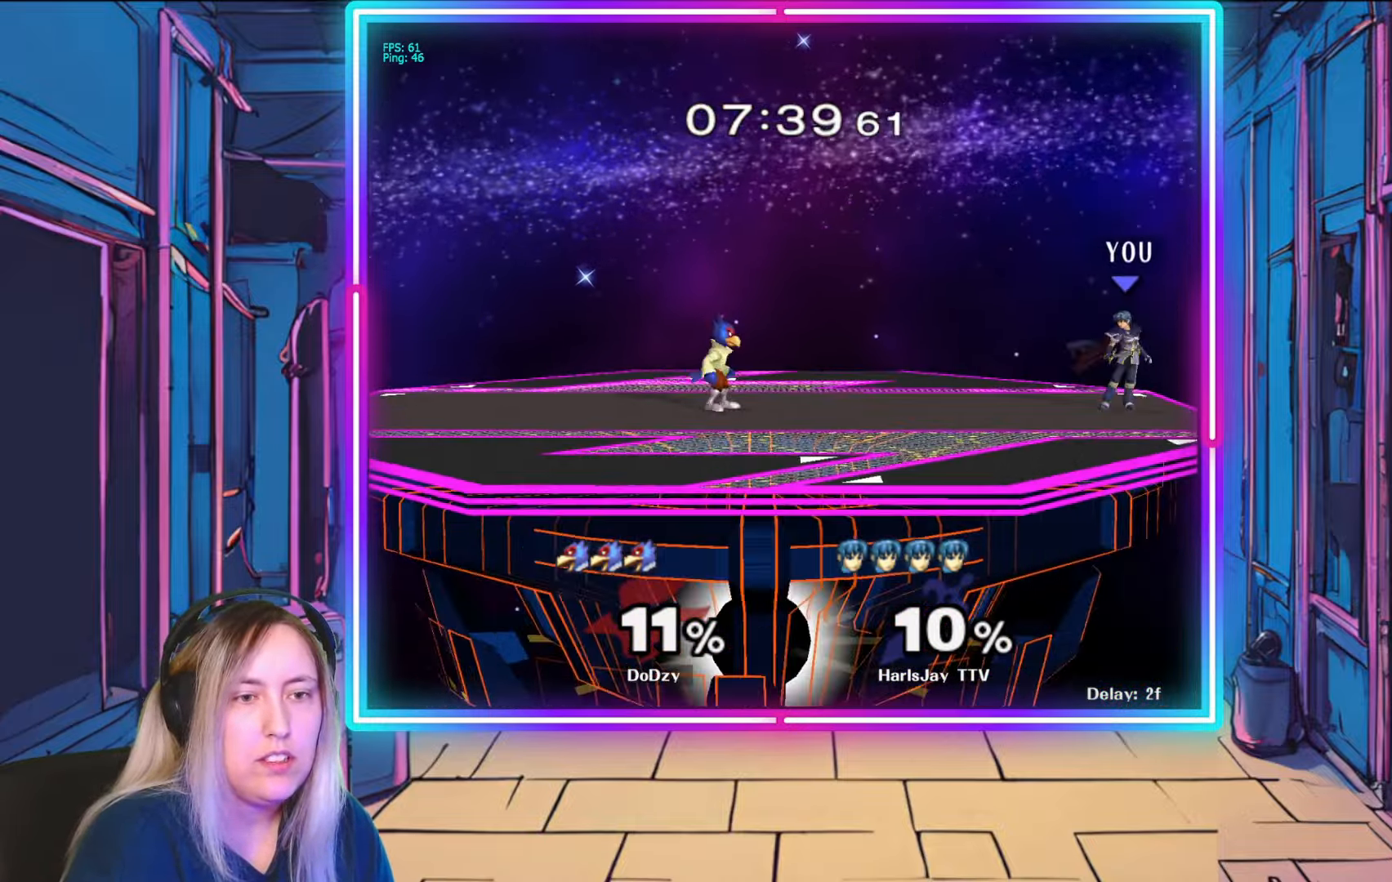
{"buttons": [], "left_stick": "up-left", "right_stick": "center", "events": [[33, "left_stick", "left"], [100, "Y", "down"], [200, "Y", "up"], [233, "left_stick", "center"], [317, "left_stick", "up-left"]]}
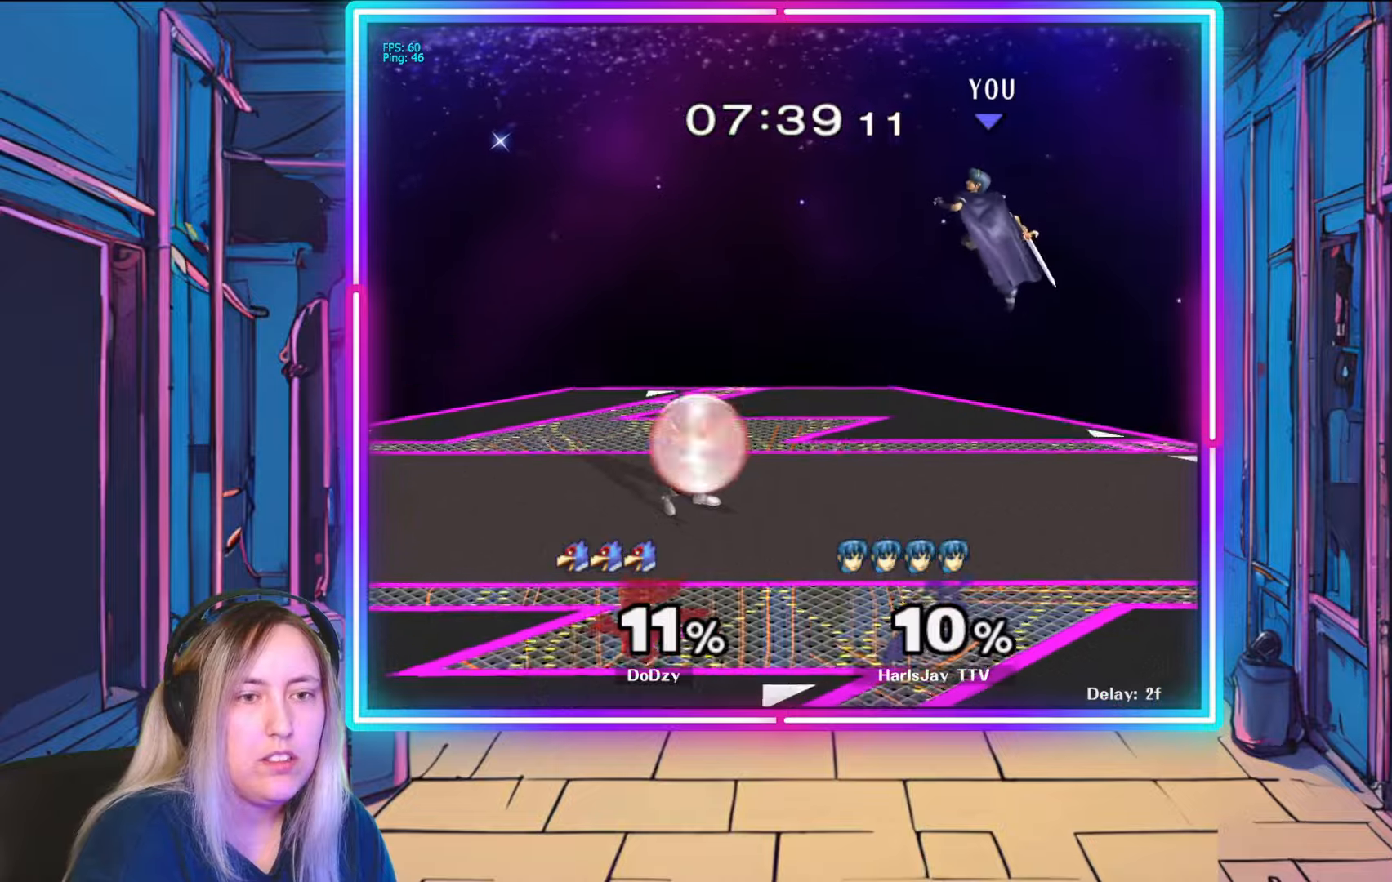
{"buttons": ["A"], "left_stick": "down-left", "right_stick": "center", "events": [[83, "left_stick", "left"], [250, "left_stick", "down-left"], [450, "A", "down"]]}
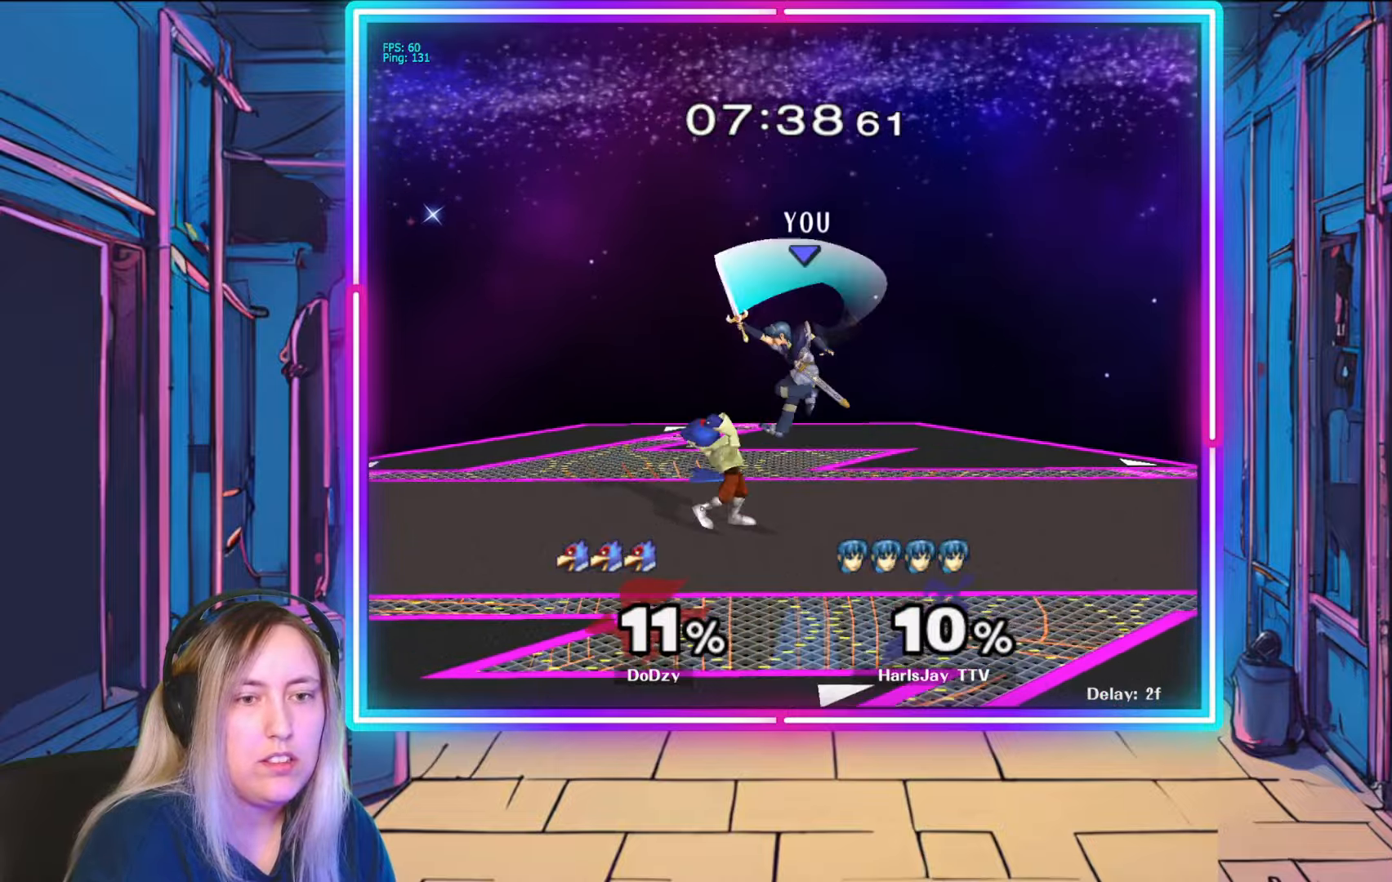
{"buttons": [], "left_stick": "down-left", "right_stick": "center", "events": [[67, "A", "up"], [117, "A", "down"], [217, "A", "up"], [250, "left_stick", "down"], [283, "A", "down"], [350, "A", "up"], [383, "A", "down"], [383, "left_stick", "down-left"], [500, "A", "up"]]}
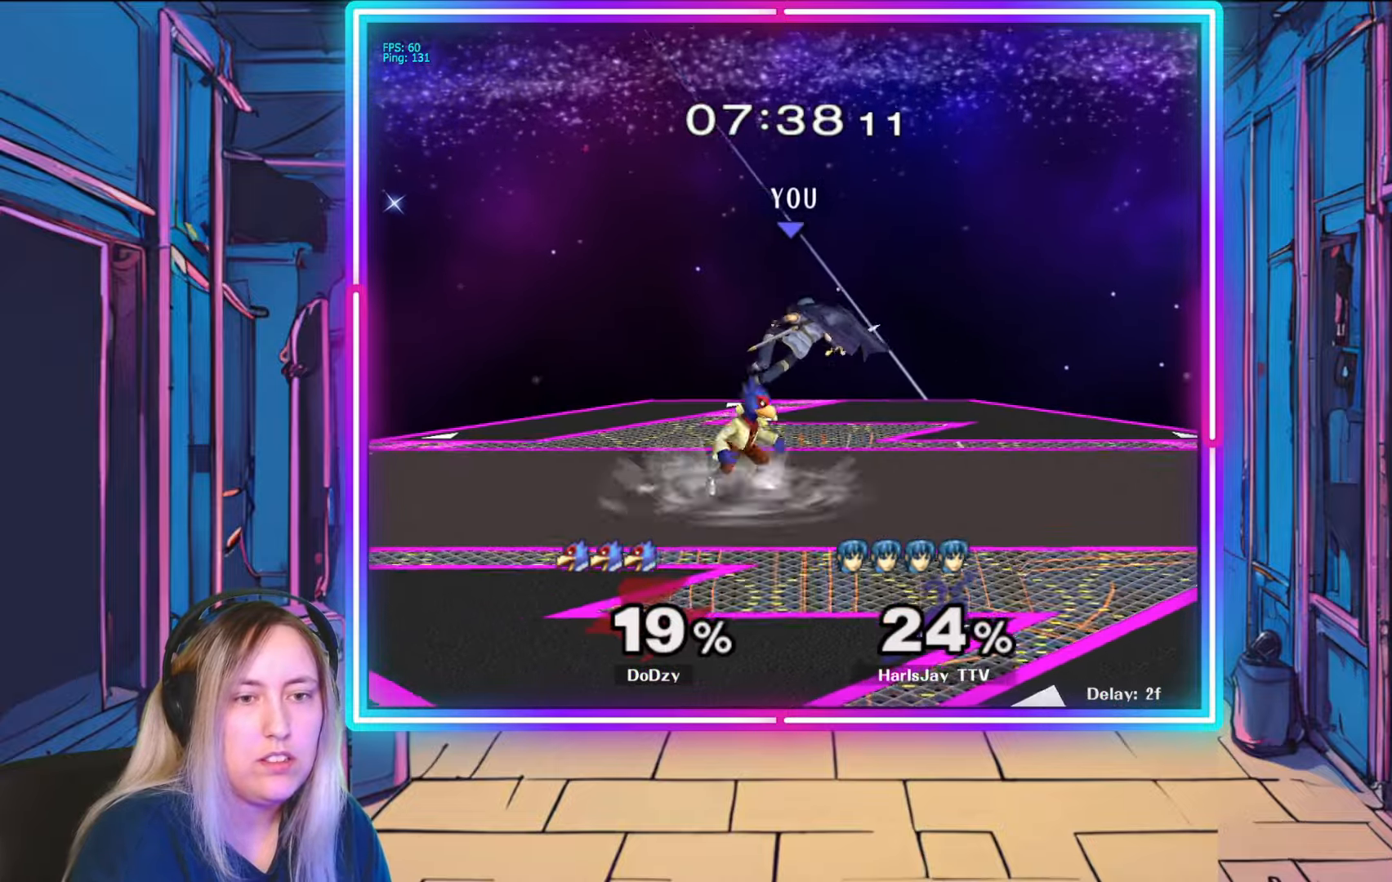
{"buttons": [], "left_stick": "down-right", "right_stick": "center", "events": [[33, "left_stick", "down-right"], [67, "A", "down"], [83, "Y", "down"], [100, "A", "up"], [117, "A", "down"], [150, "Y", "up"], [167, "A", "up"], [200, "left_stick", "down-left"], [217, "A", "down"], [317, "A", "up"], [317, "left_stick", "down"], [350, "A", "down"], [450, "A", "up"], [483, "left_stick", "down-right"]]}
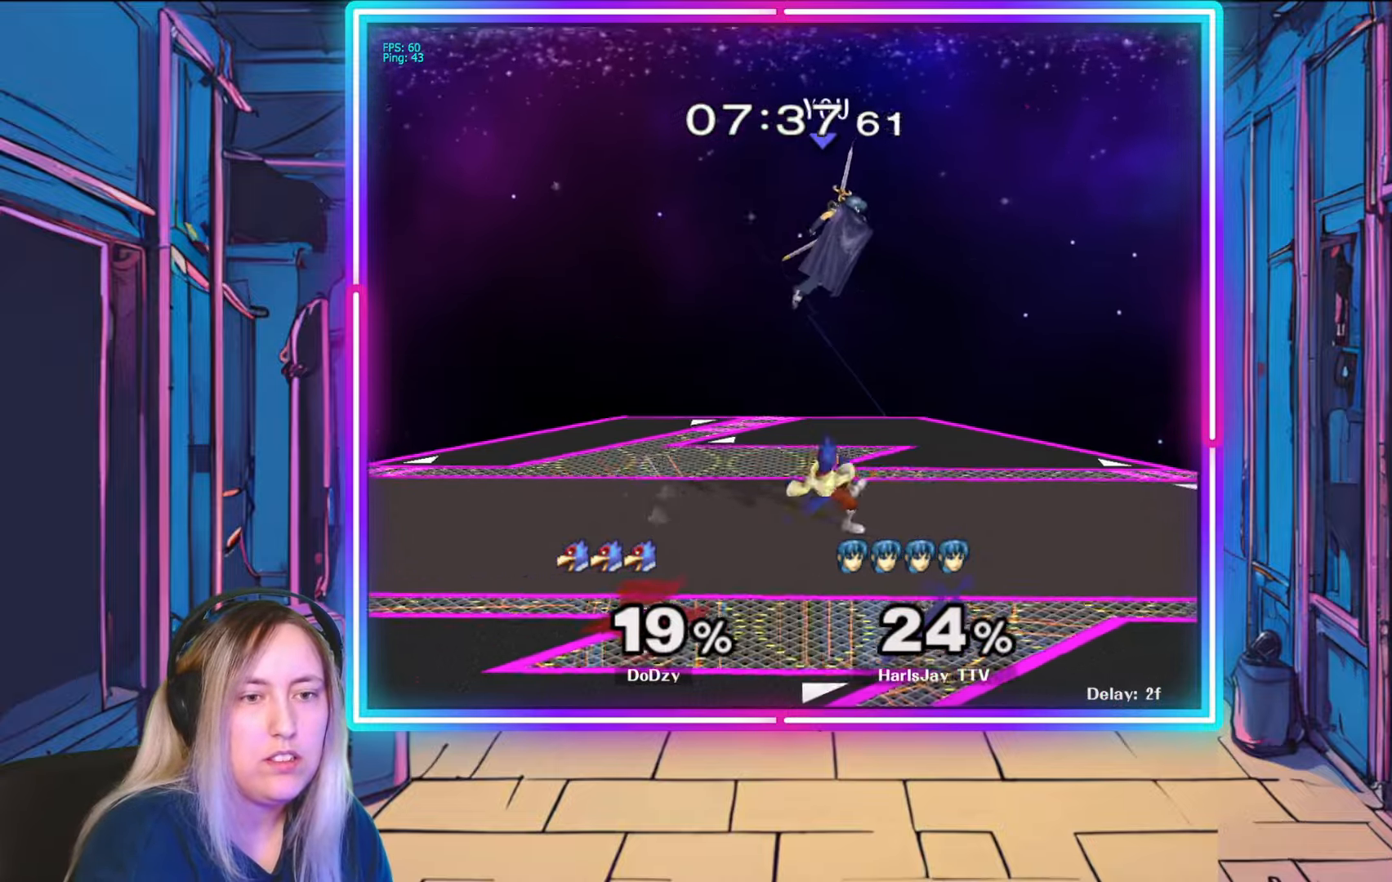
{"buttons": [], "left_stick": "down-right", "right_stick": "center", "events": []}
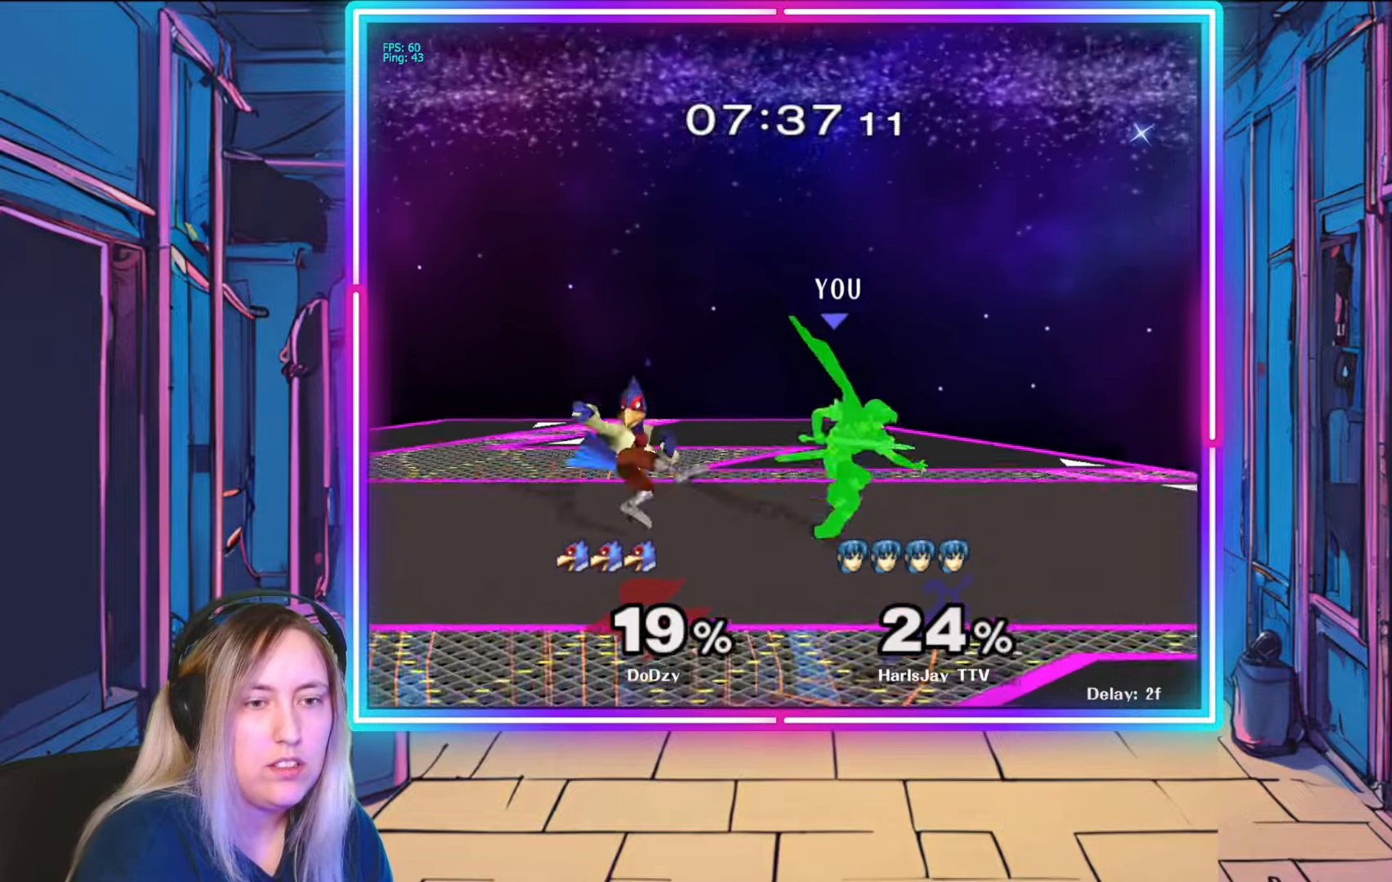
{"buttons": [], "left_stick": "center", "right_stick": "center", "events": [[117, "right_stick", "up-left"], [133, "left_stick", "down-left"], [233, "right_stick", "center"], [400, "left_stick", "up-left"], [450, "left_stick", "center"]]}
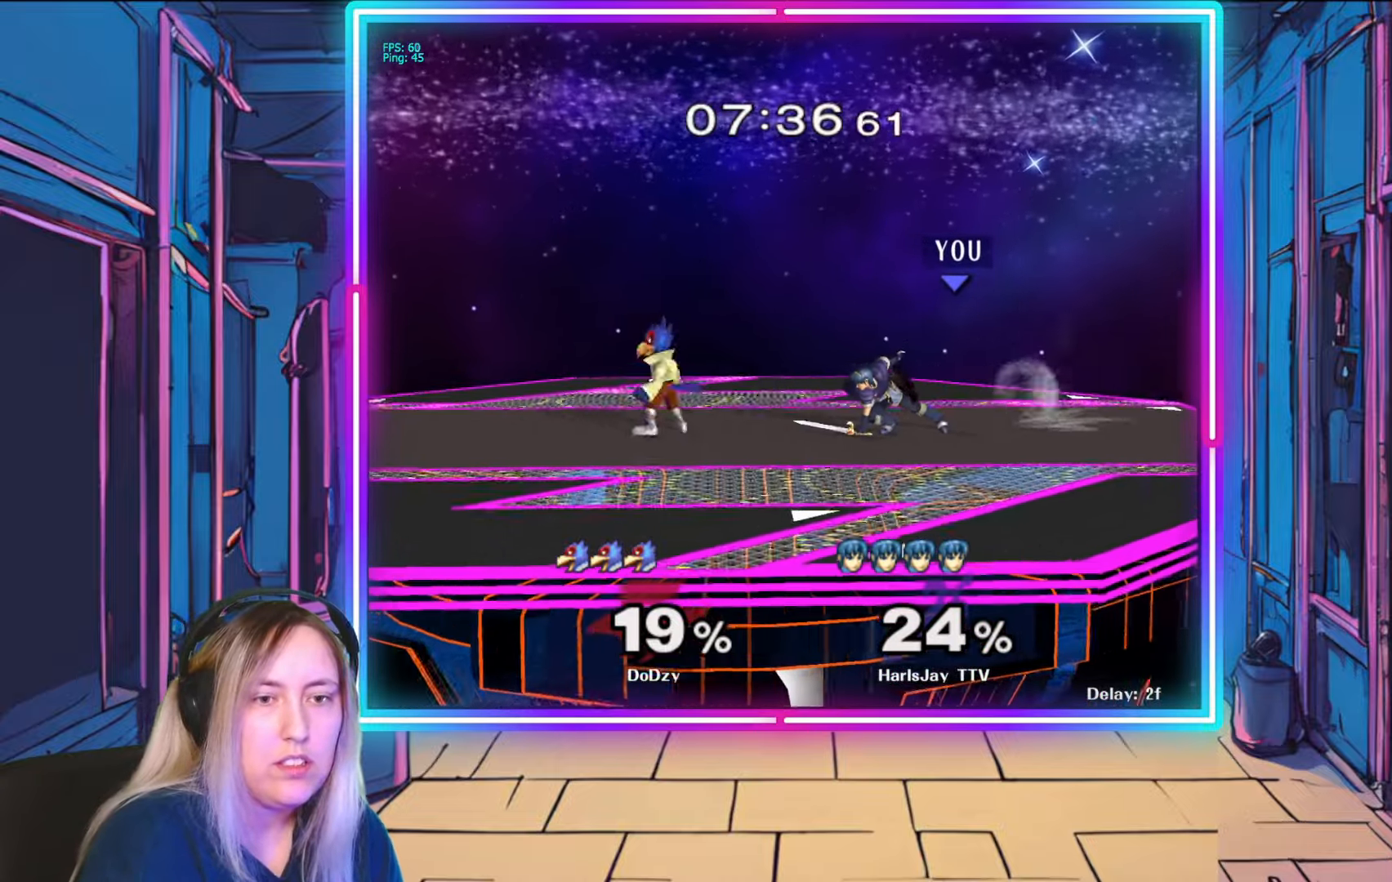
{"buttons": ["R1"], "left_stick": "right", "right_stick": "center", "events": [[317, "Y", "down"], [433, "Y", "up"], [450, "R1", "down"], [467, "left_stick", "right"]]}
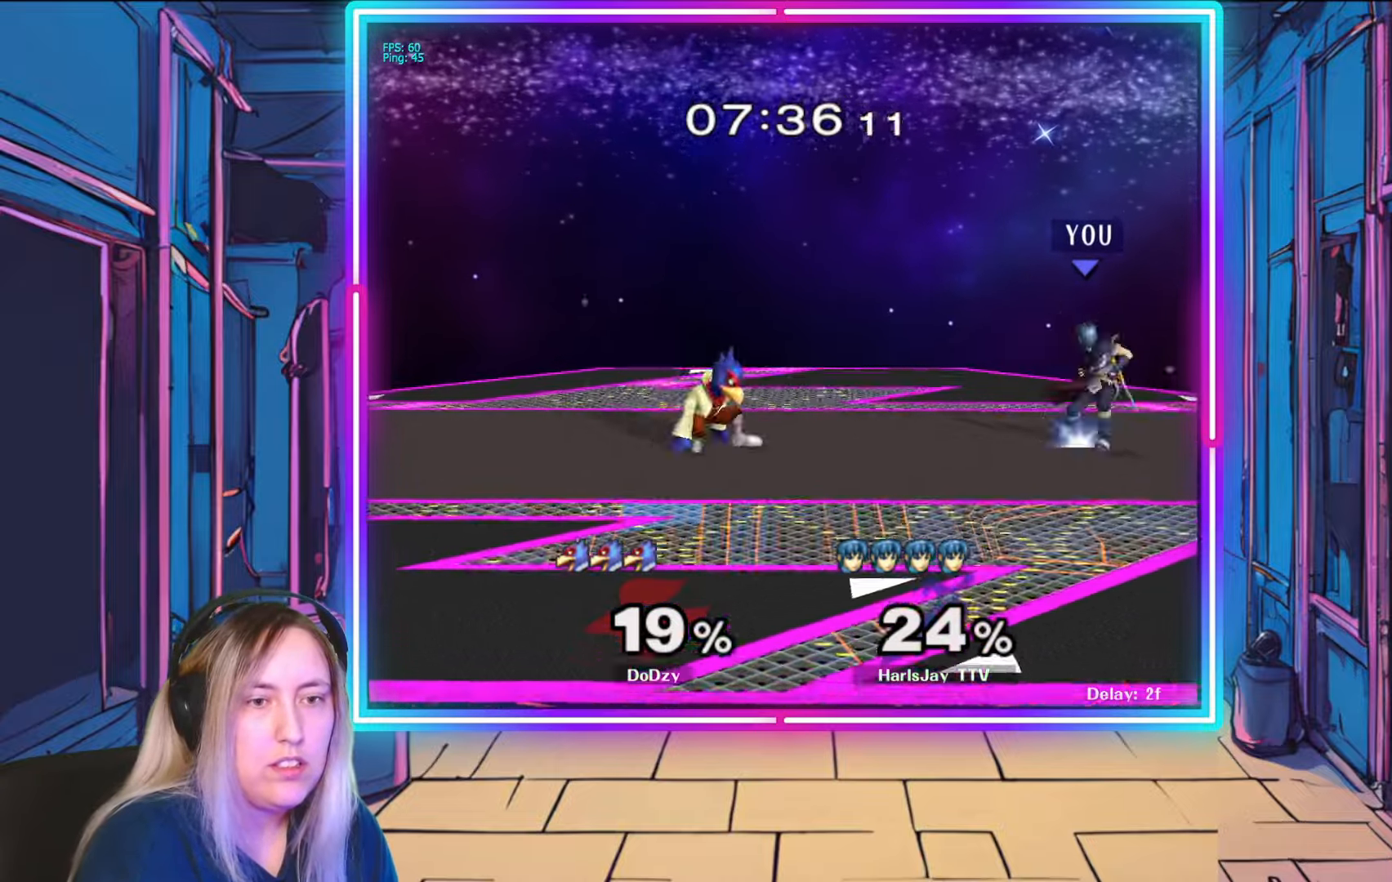
{"buttons": [], "left_stick": "center", "right_stick": "center", "events": [[67, "left_stick", "center"], [200, "R1", "up"]]}
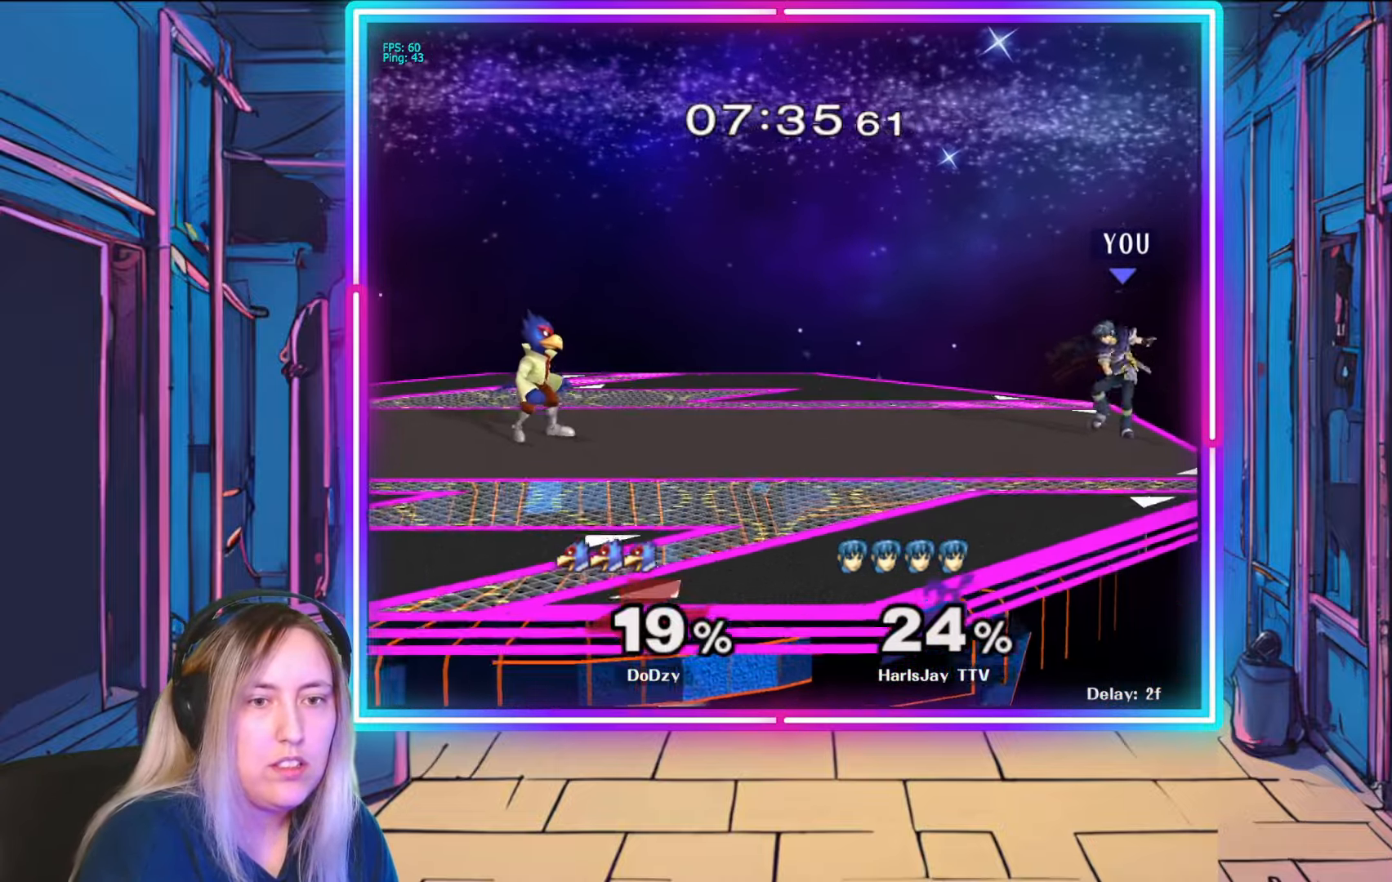
{"buttons": [], "left_stick": "up-left", "right_stick": "center", "events": [[83, "left_stick", "left"], [283, "Y", "down"], [417, "Y", "up"], [450, "left_stick", "up-left"]]}
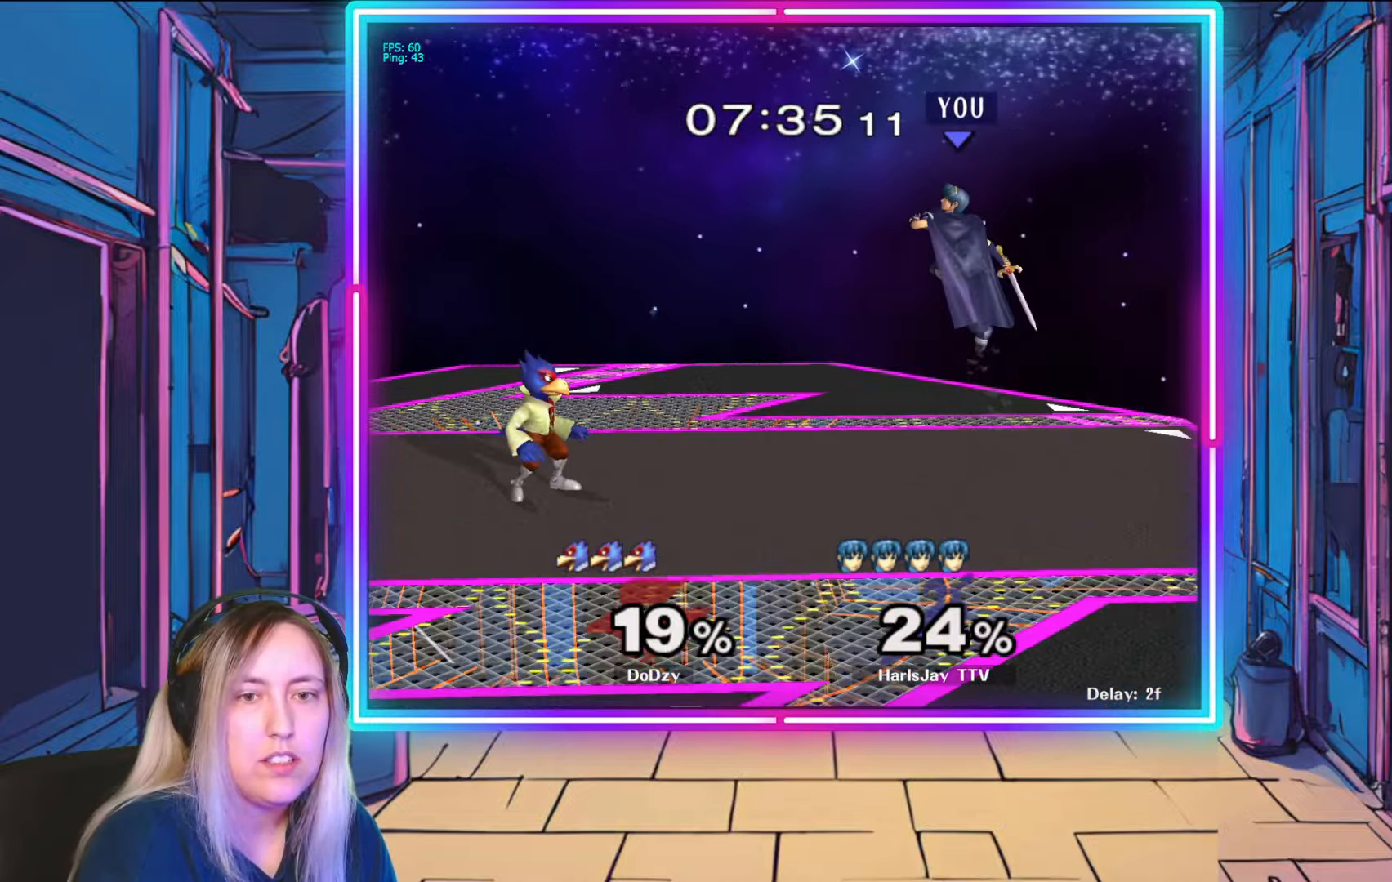
{"buttons": [], "left_stick": "left", "right_stick": "center", "events": [[100, "left_stick", "up-right"], [167, "left_stick", "right"], [283, "left_stick", "center"], [350, "left_stick", "left"]]}
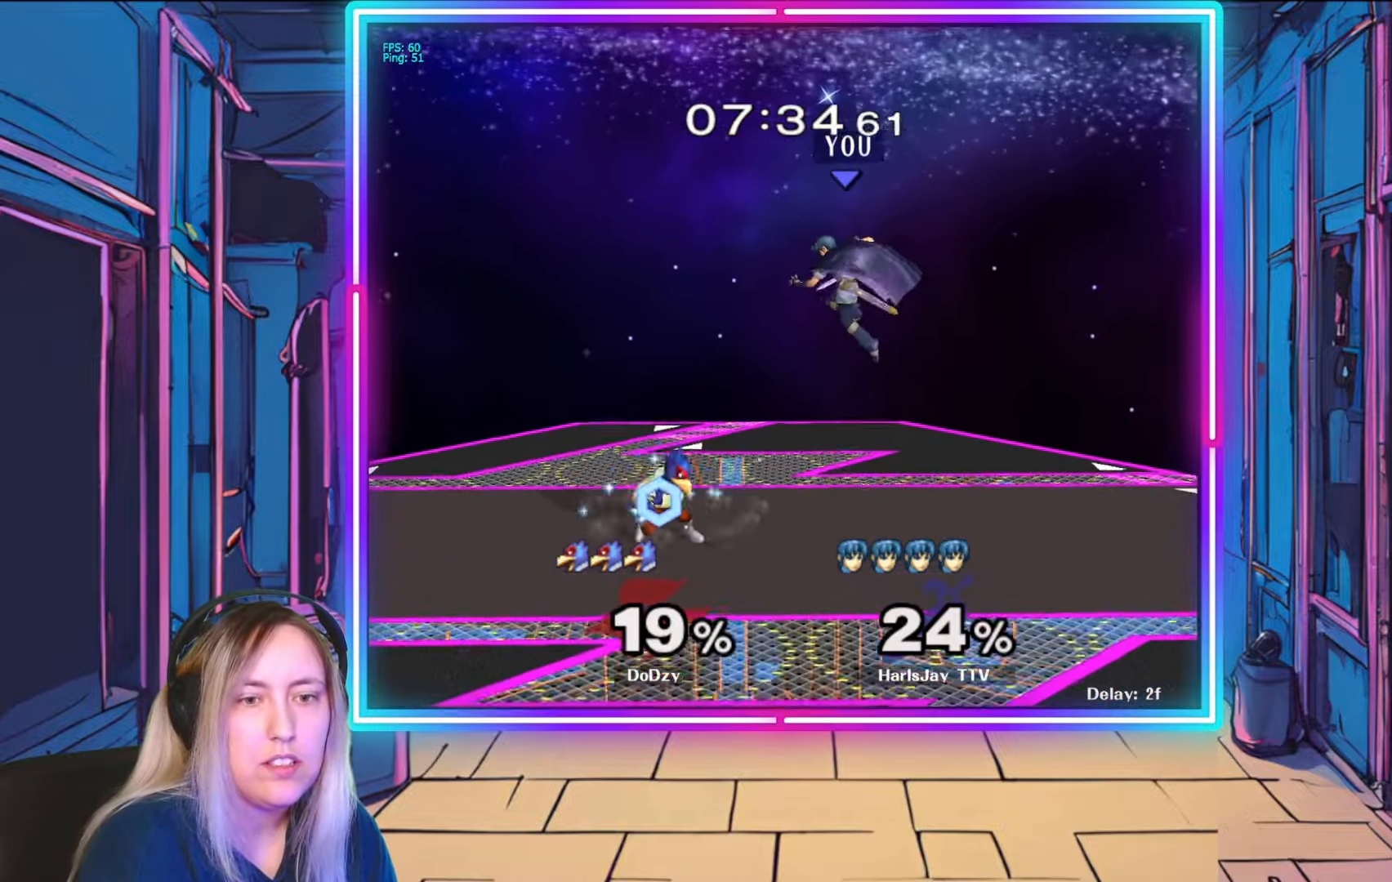
{"buttons": ["A"], "left_stick": "down-left", "right_stick": "center", "events": [[183, "A", "down"], [300, "A", "up"], [350, "A", "down"], [350, "left_stick", "down-left"], [467, "A", "up"], [500, "A", "down"]]}